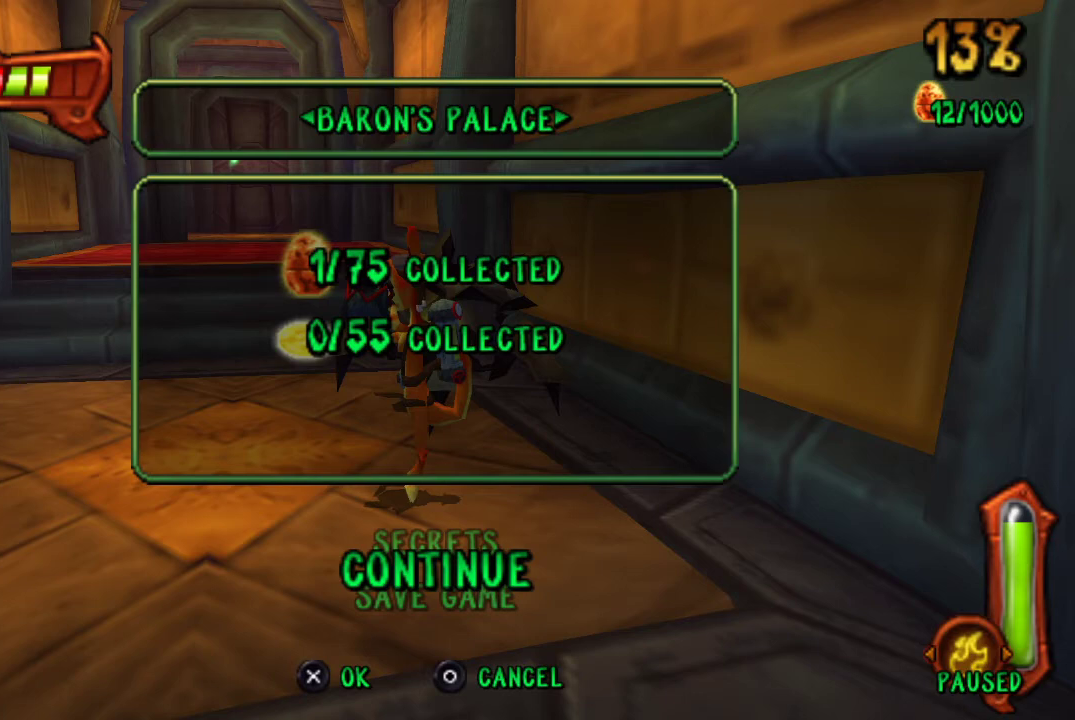
Gameplay with a controller (PlayStation layout); each line is a JSON object with the inputs held at the frame after it. "events" lists button and stick changes between this image and that frame as [ms after this image, input, new state], when the widget could be followed in between.
{"buttons": ["START"], "left_stick": "center", "right_stick": "center"}
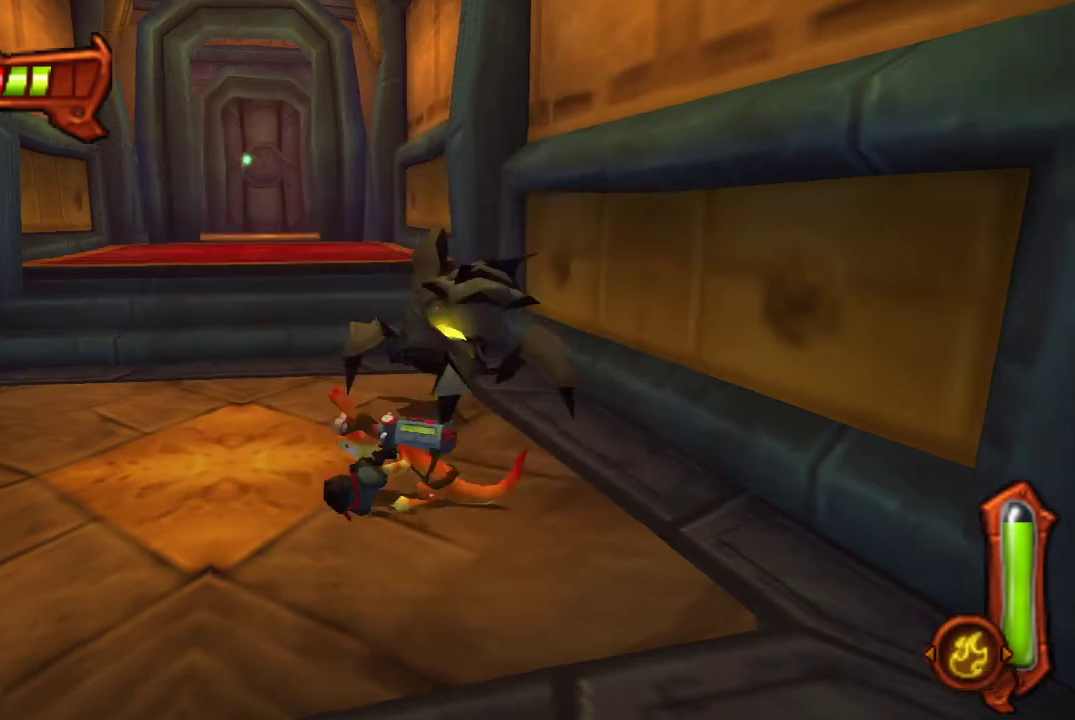
{"buttons": [], "left_stick": "up", "right_stick": "center", "events": [[33, "START", "up"], [67, "left_stick", "up-left"], [400, "left_stick", "up"]]}
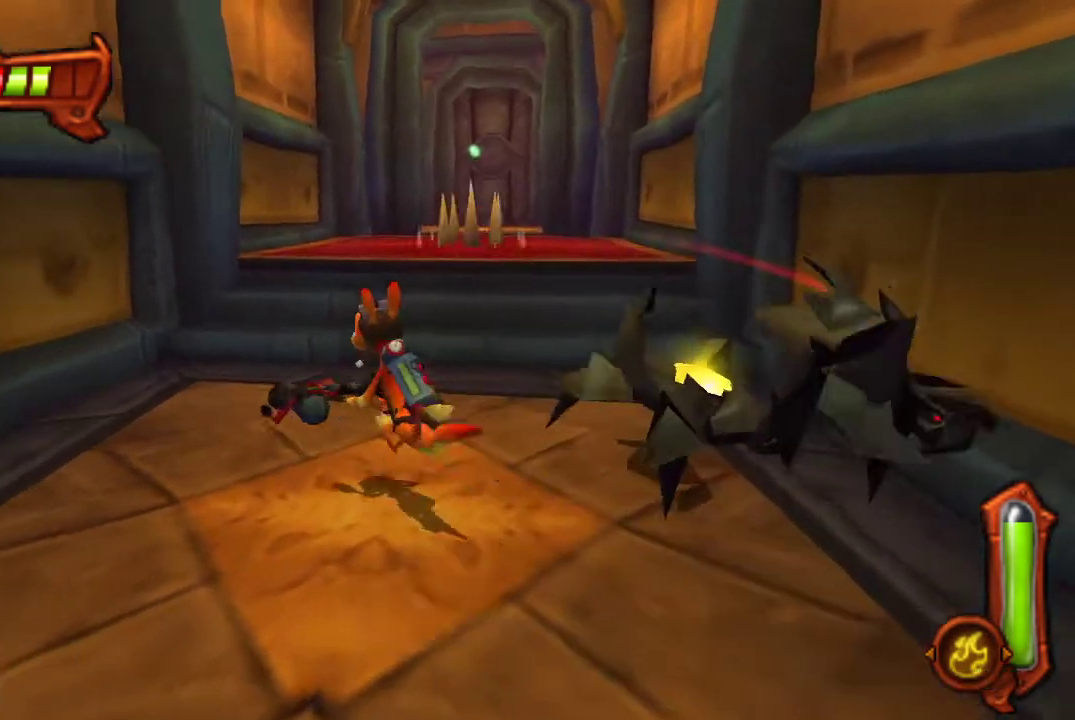
{"buttons": [], "left_stick": "up-right", "right_stick": "center", "events": [[200, "left_stick", "up-right"]]}
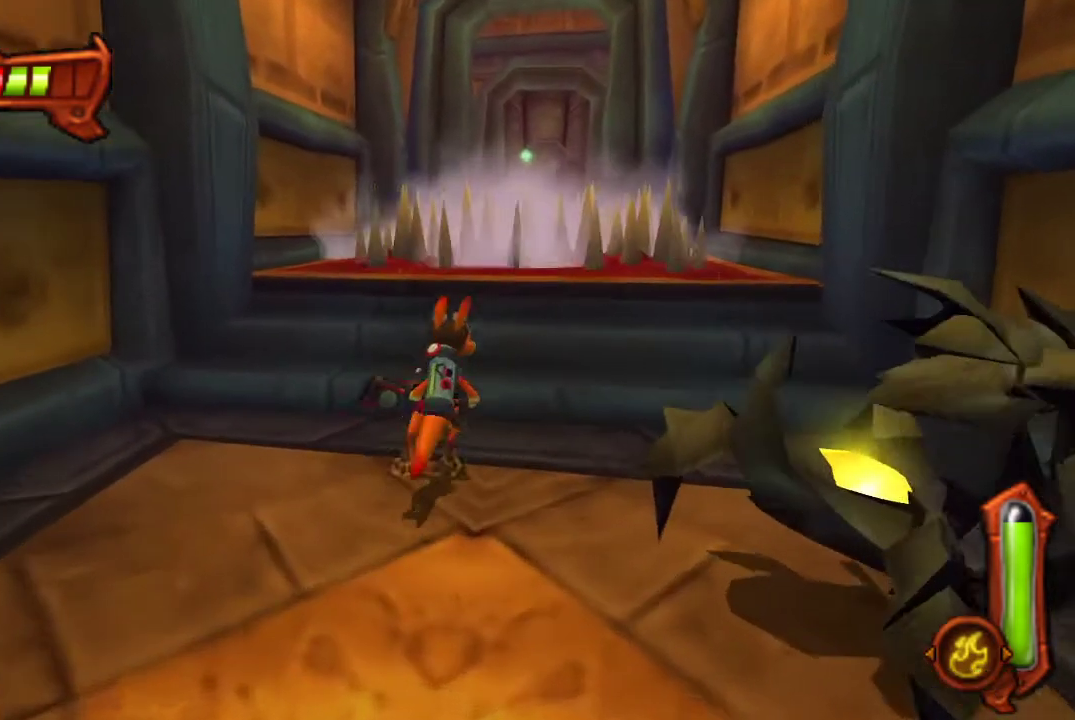
{"buttons": ["CROSS"], "left_stick": "up", "right_stick": "center", "events": [[133, "CROSS", "down"], [267, "left_stick", "up"], [367, "CROSS", "up"], [500, "CROSS", "down"]]}
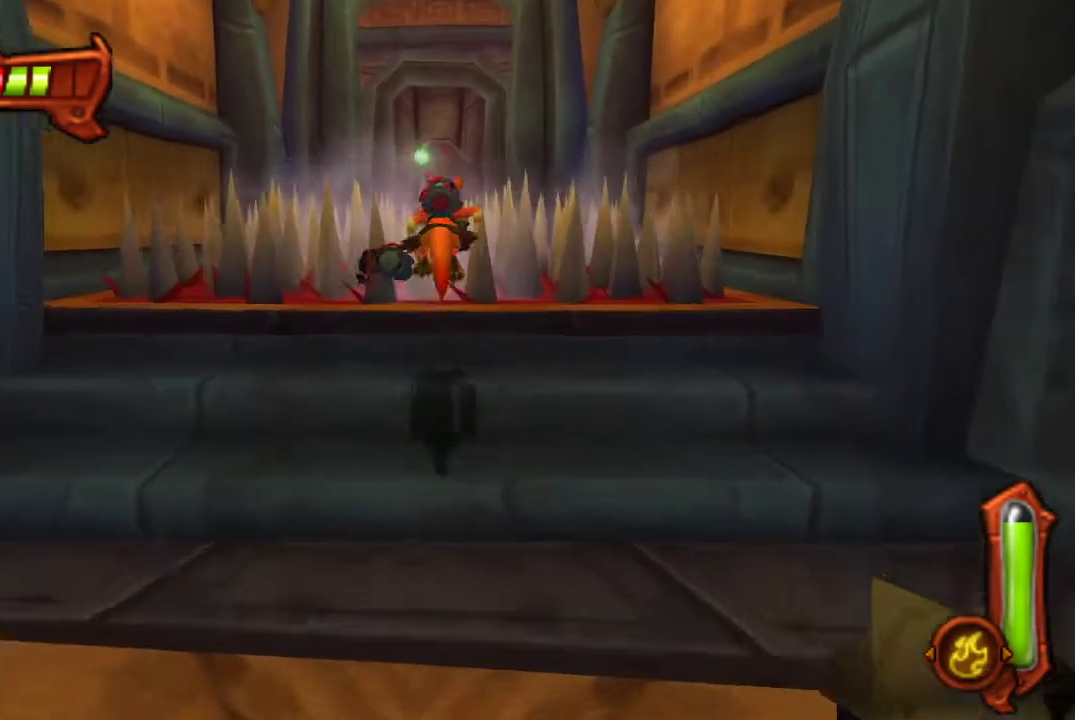
{"buttons": ["CIRCLE"], "left_stick": "up", "right_stick": "center", "events": [[233, "CROSS", "up"], [367, "CIRCLE", "down"]]}
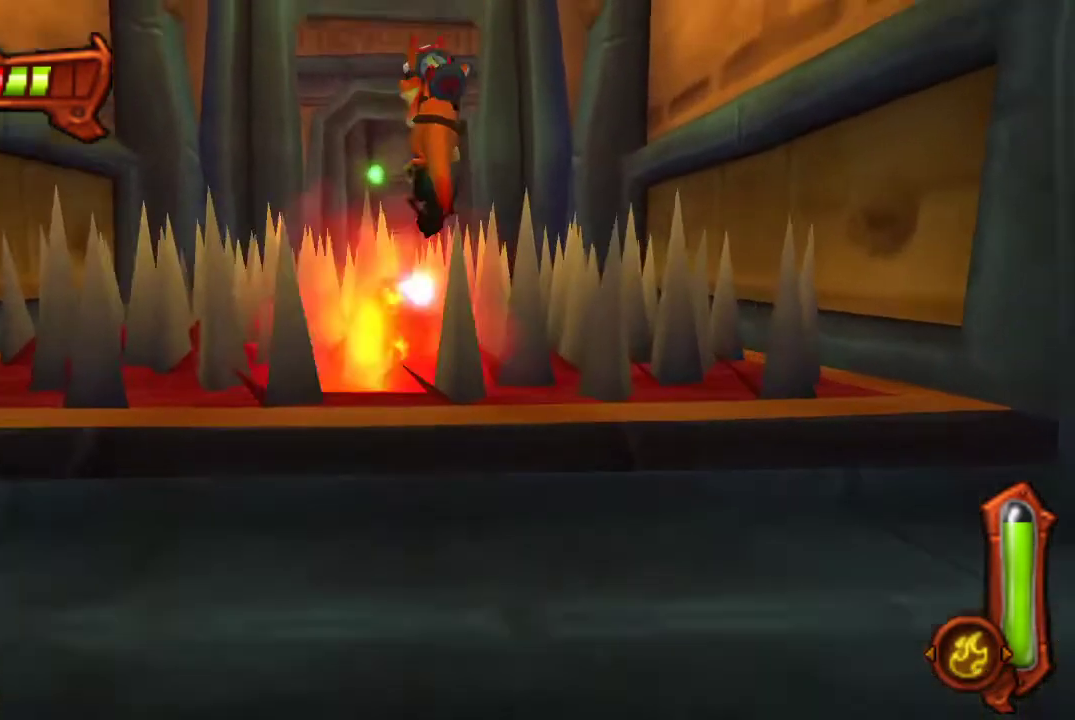
{"buttons": ["CIRCLE"], "left_stick": "up", "right_stick": "center", "events": []}
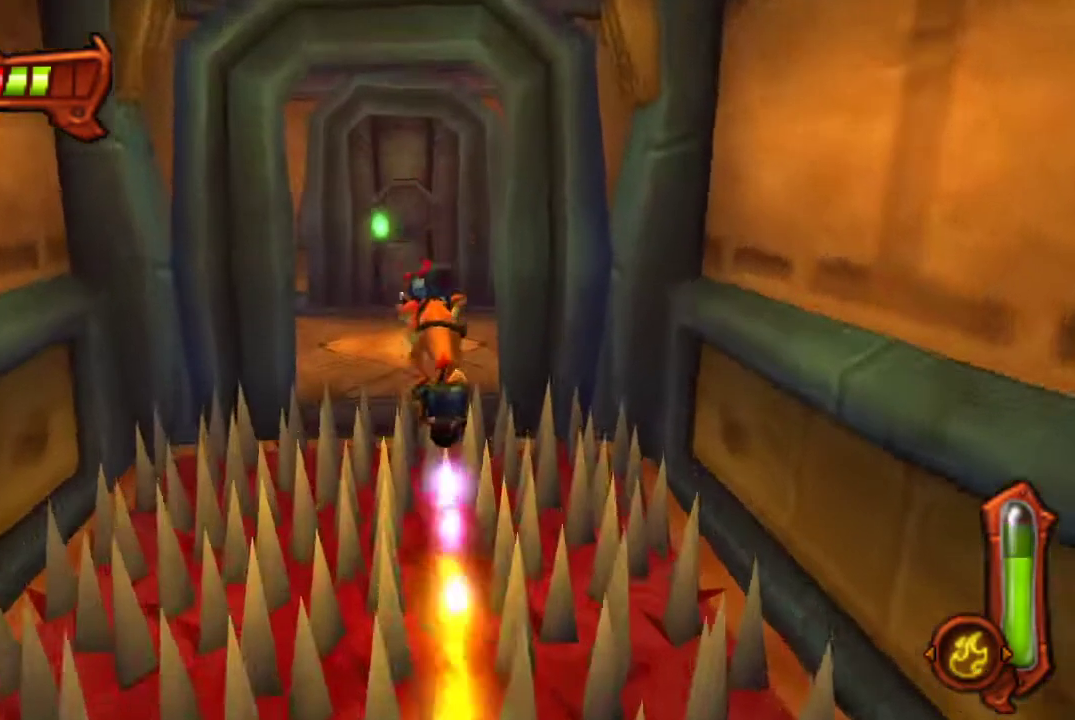
{"buttons": ["CIRCLE"], "left_stick": "up", "right_stick": "center", "events": []}
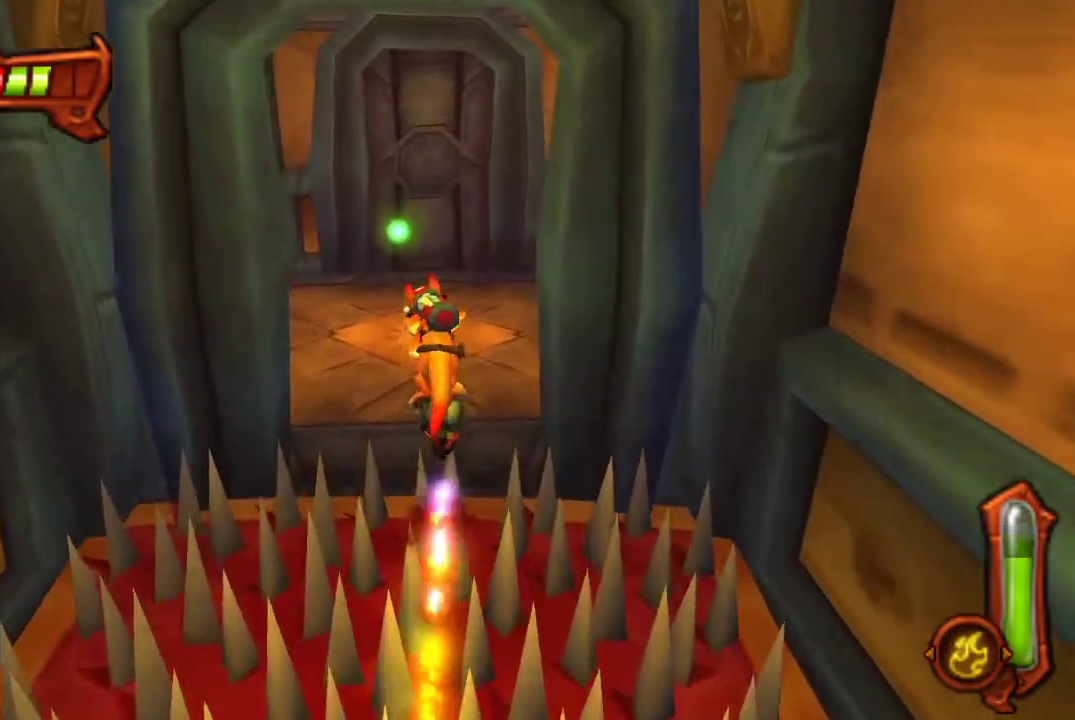
{"buttons": ["R1"], "left_stick": "up-right", "right_stick": "center", "events": [[167, "left_stick", "up-right"], [300, "CIRCLE", "up"], [500, "R1", "down"]]}
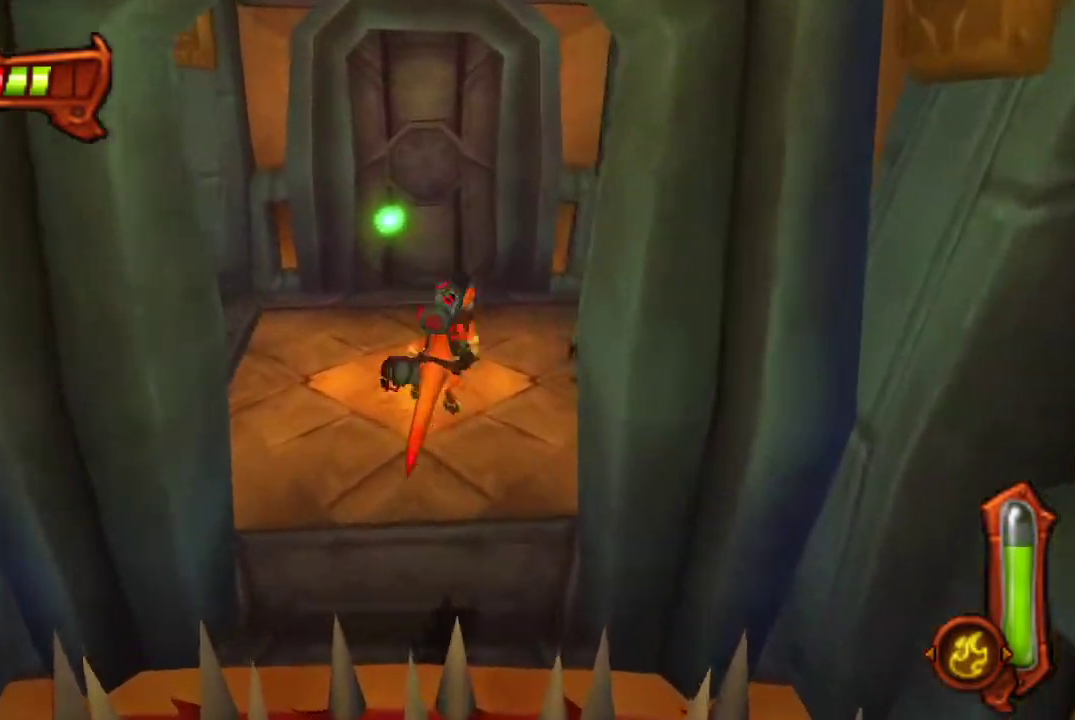
{"buttons": [], "left_stick": "up-right", "right_stick": "center", "events": [[200, "left_stick", "up"], [300, "left_stick", "up-right"], [400, "R1", "up"]]}
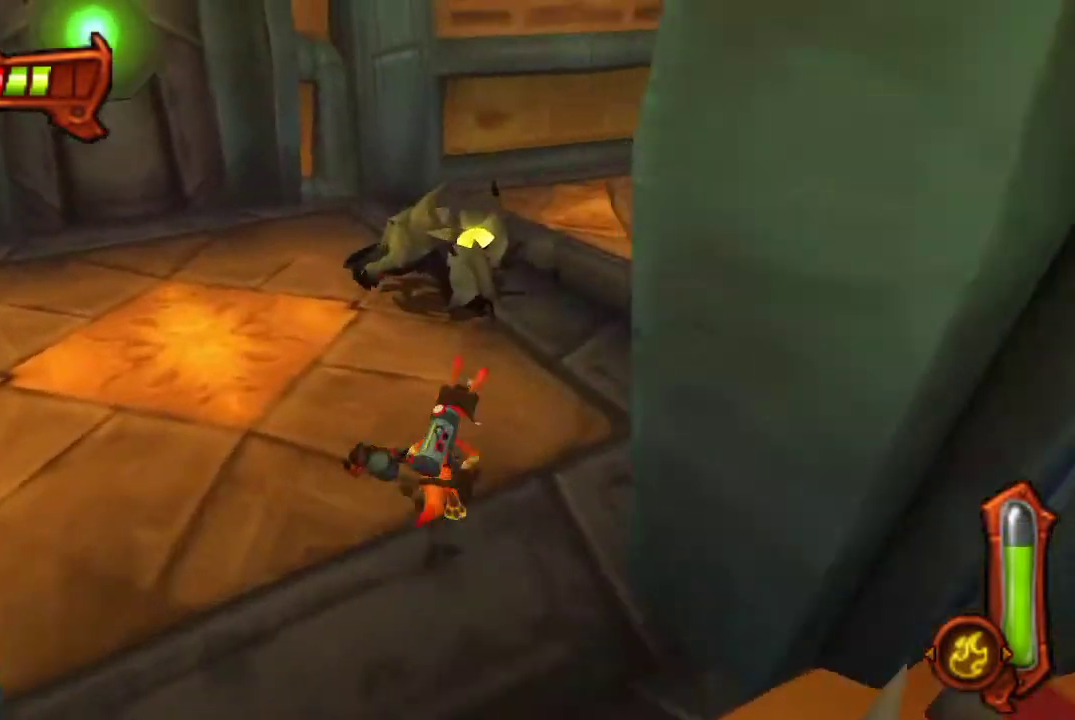
{"buttons": ["CROSS"], "left_stick": "up-right", "right_stick": "center", "events": [[433, "CROSS", "down"]]}
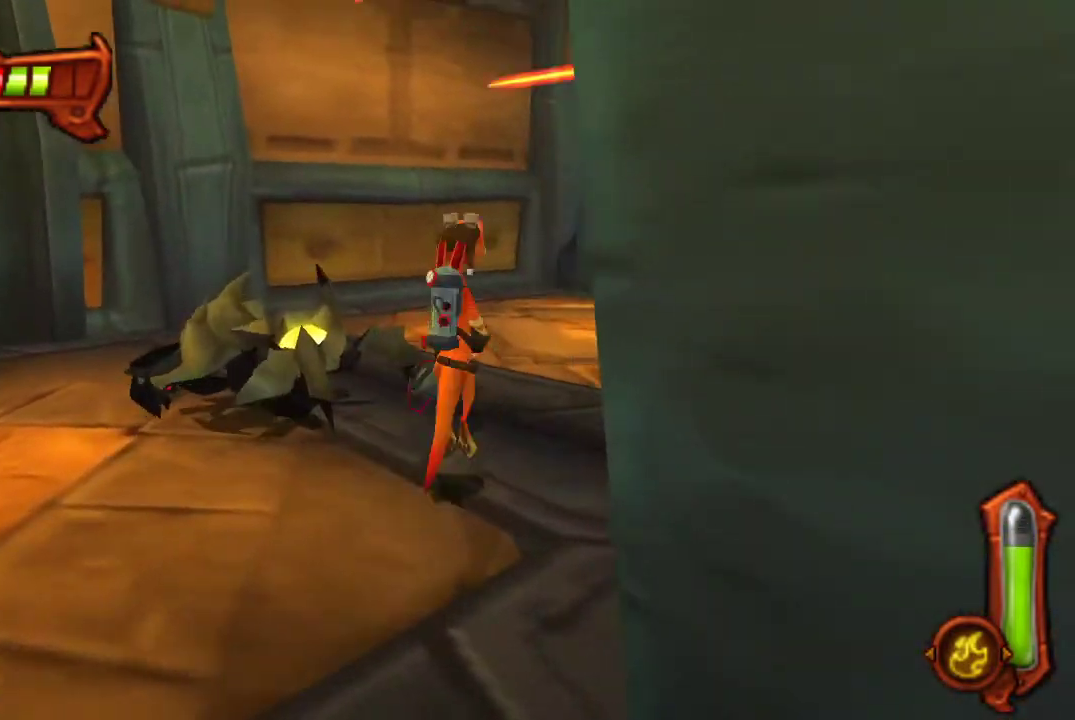
{"buttons": [], "left_stick": "up-right", "right_stick": "center", "events": [[100, "CROSS", "up"], [233, "CROSS", "down"], [400, "CROSS", "up"]]}
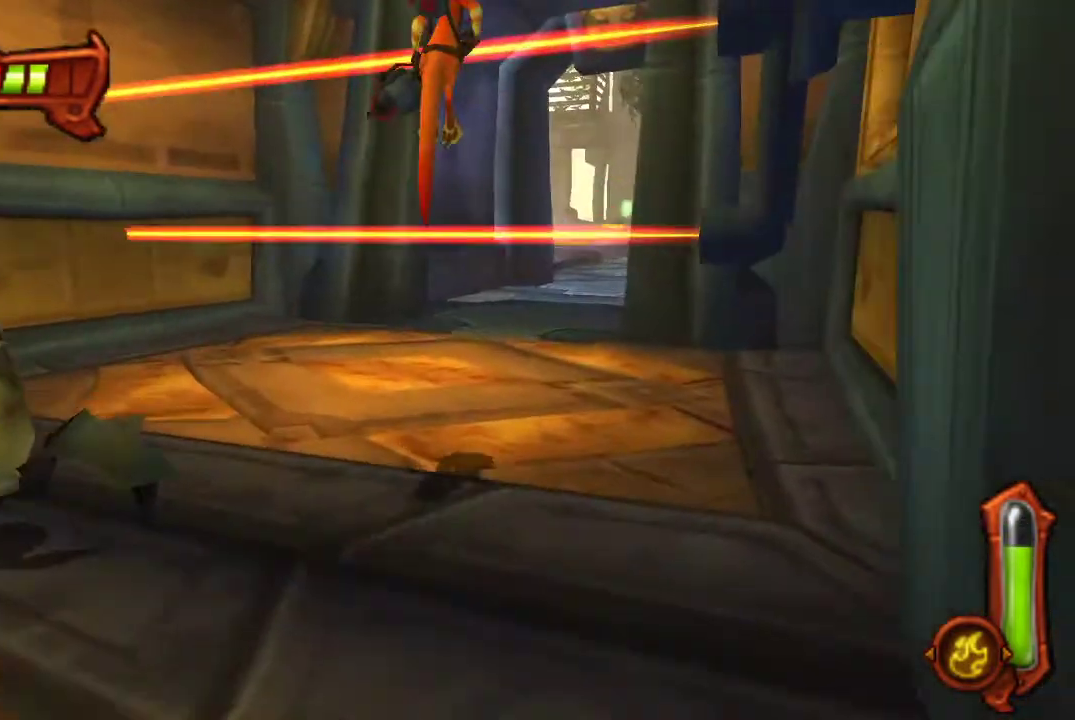
{"buttons": ["CIRCLE"], "left_stick": "up-right", "right_stick": "center", "events": [[100, "CIRCLE", "down"]]}
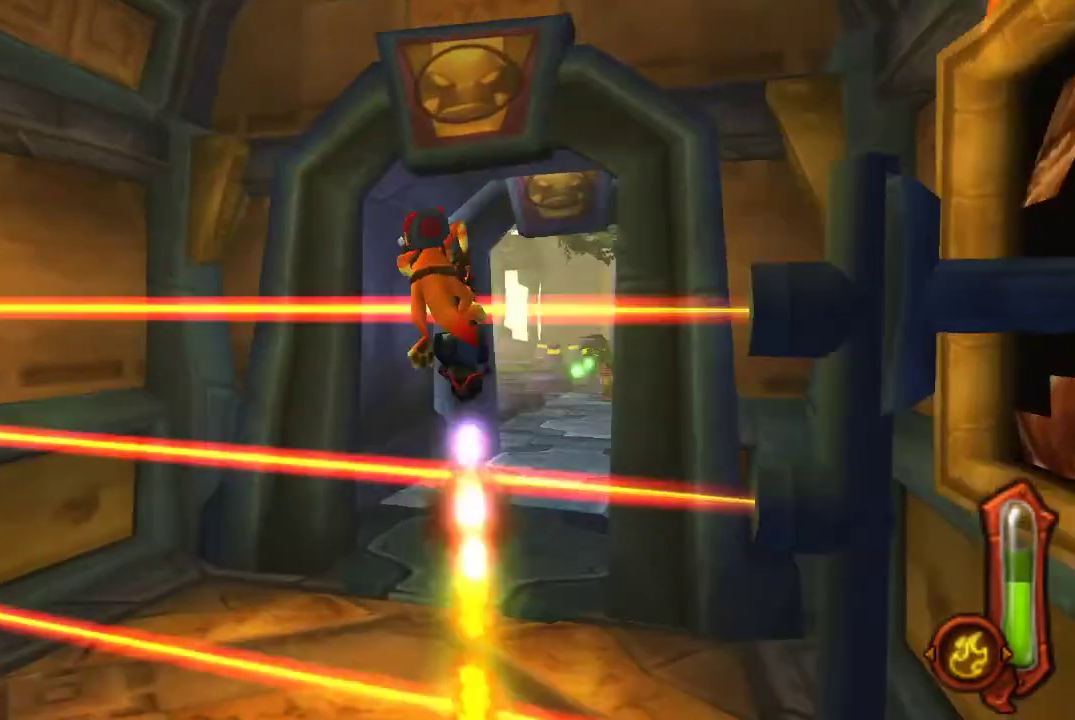
{"buttons": [], "left_stick": "up-right", "right_stick": "center", "events": [[467, "CIRCLE", "up"]]}
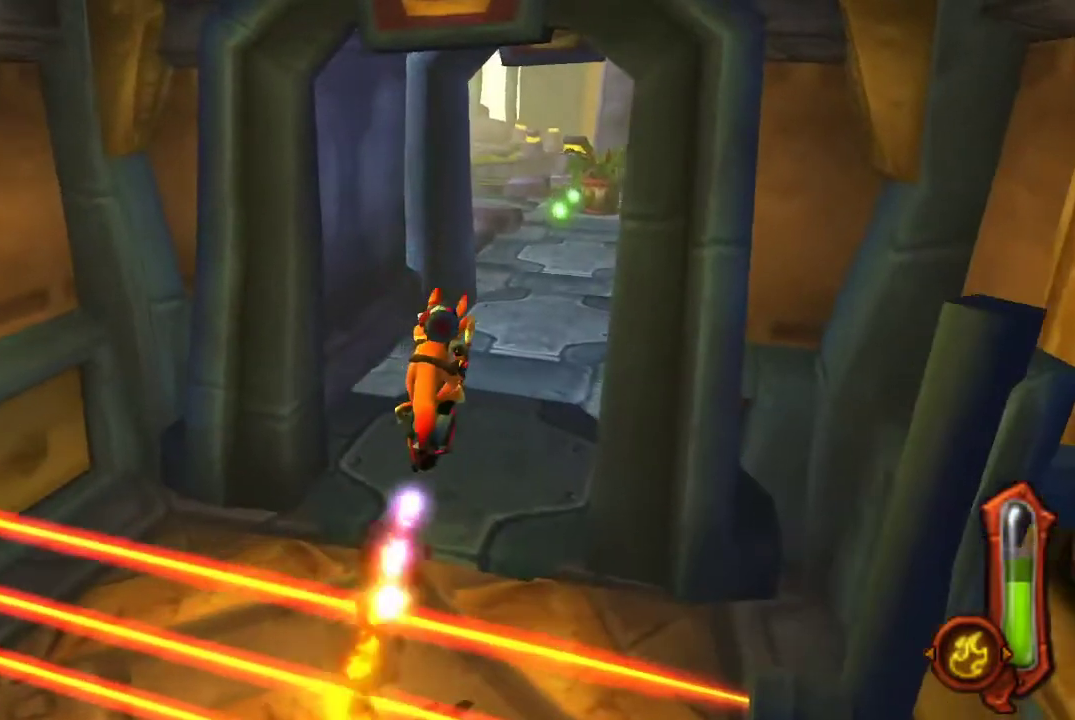
{"buttons": [], "left_stick": "up", "right_stick": "center", "events": [[200, "left_stick", "up"]]}
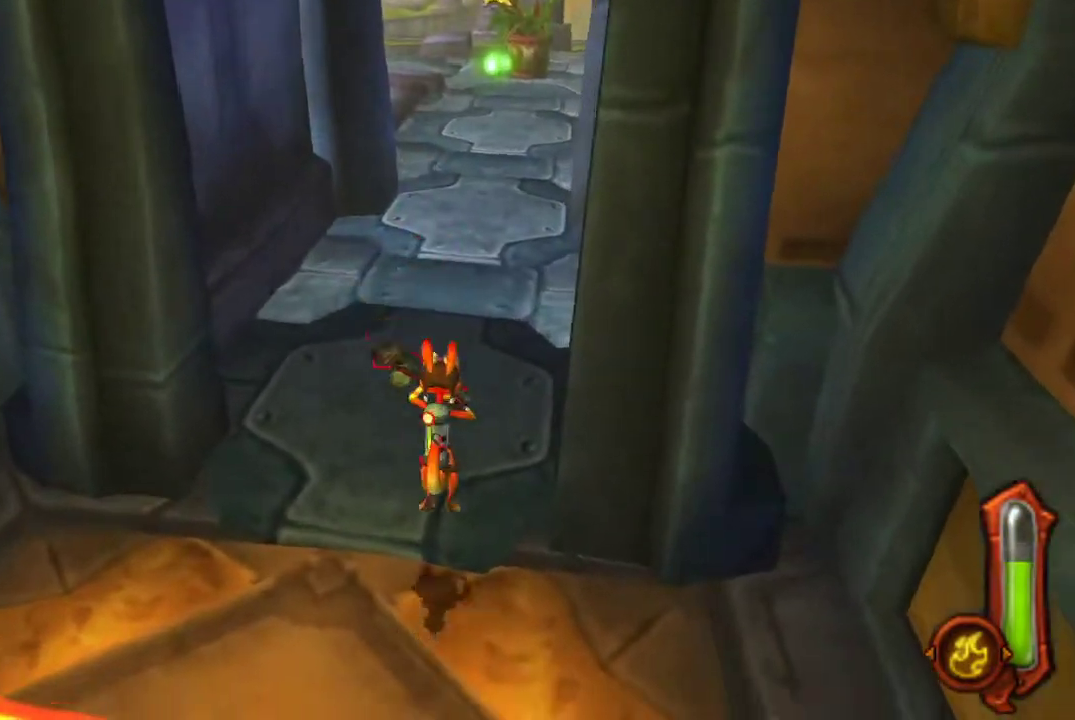
{"buttons": [], "left_stick": "up", "right_stick": "center", "events": [[200, "CROSS", "down"], [367, "CROSS", "up"]]}
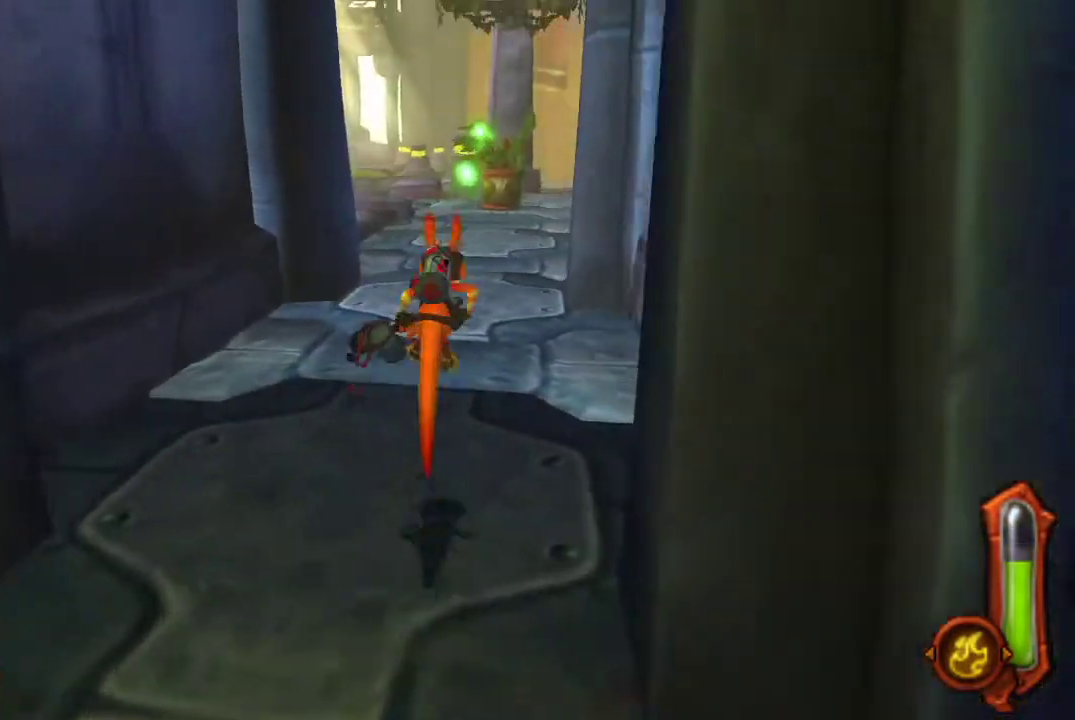
{"buttons": ["CROSS", "R1"], "left_stick": "up", "right_stick": "center", "events": [[367, "R1", "down"], [433, "CROSS", "down"]]}
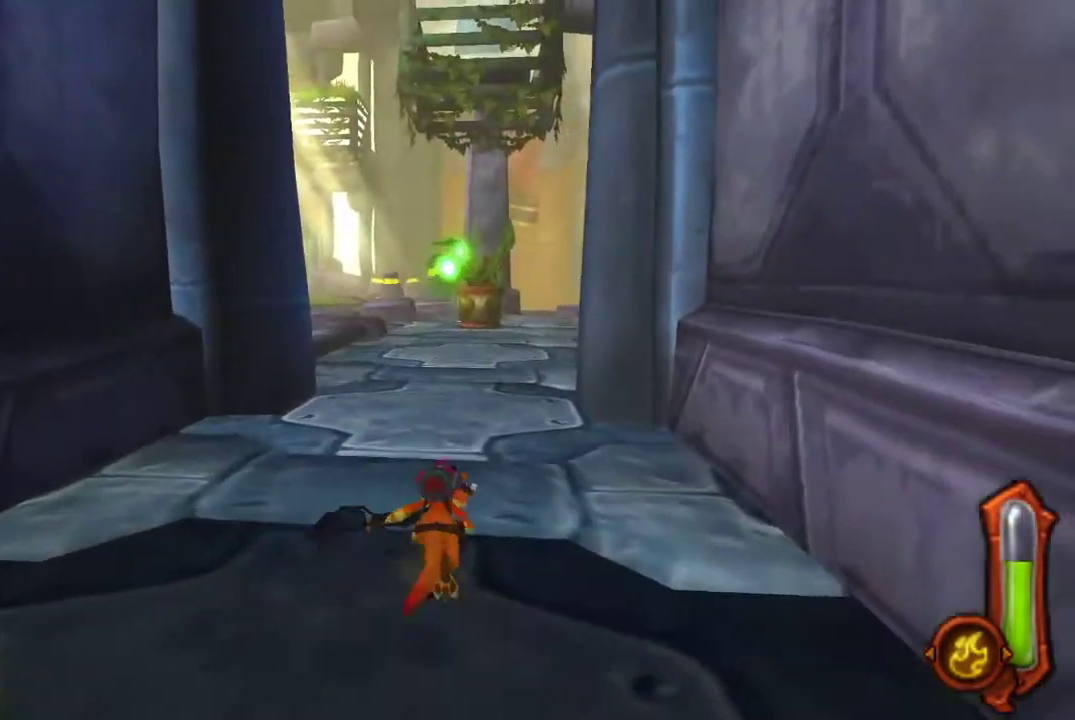
{"buttons": [], "left_stick": "up", "right_stick": "center", "events": [[33, "CROSS", "up"], [67, "R1", "up"]]}
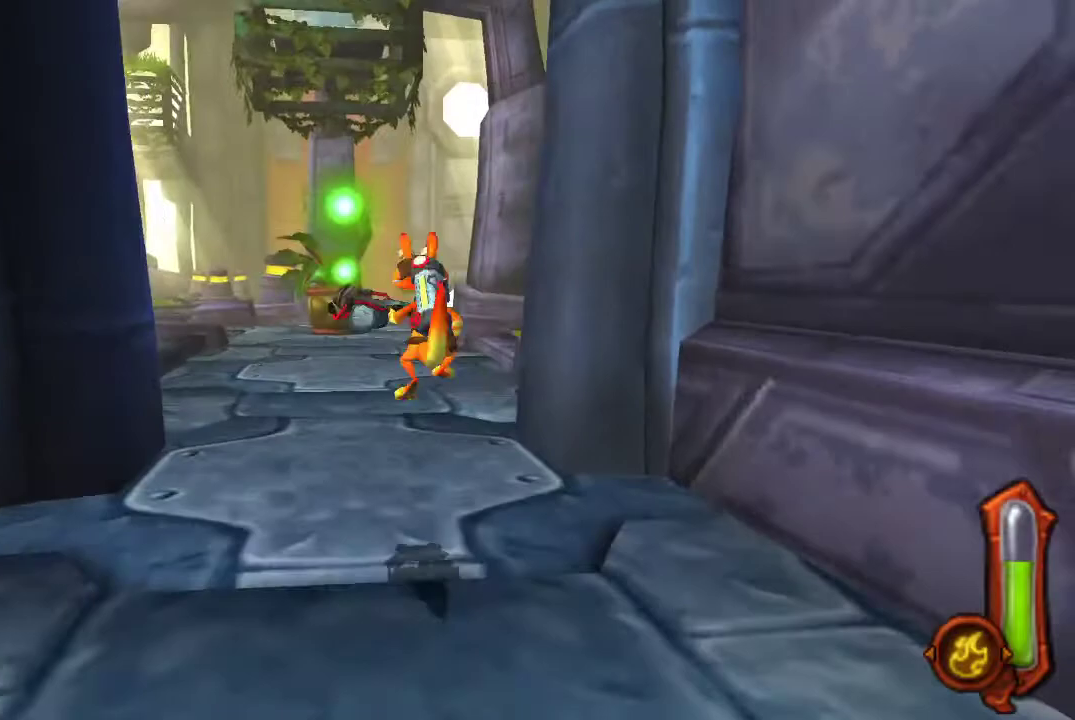
{"buttons": [], "left_stick": "up", "right_stick": "center", "events": [[133, "R1", "down"], [200, "CROSS", "down"], [333, "CROSS", "up"], [367, "R1", "up"]]}
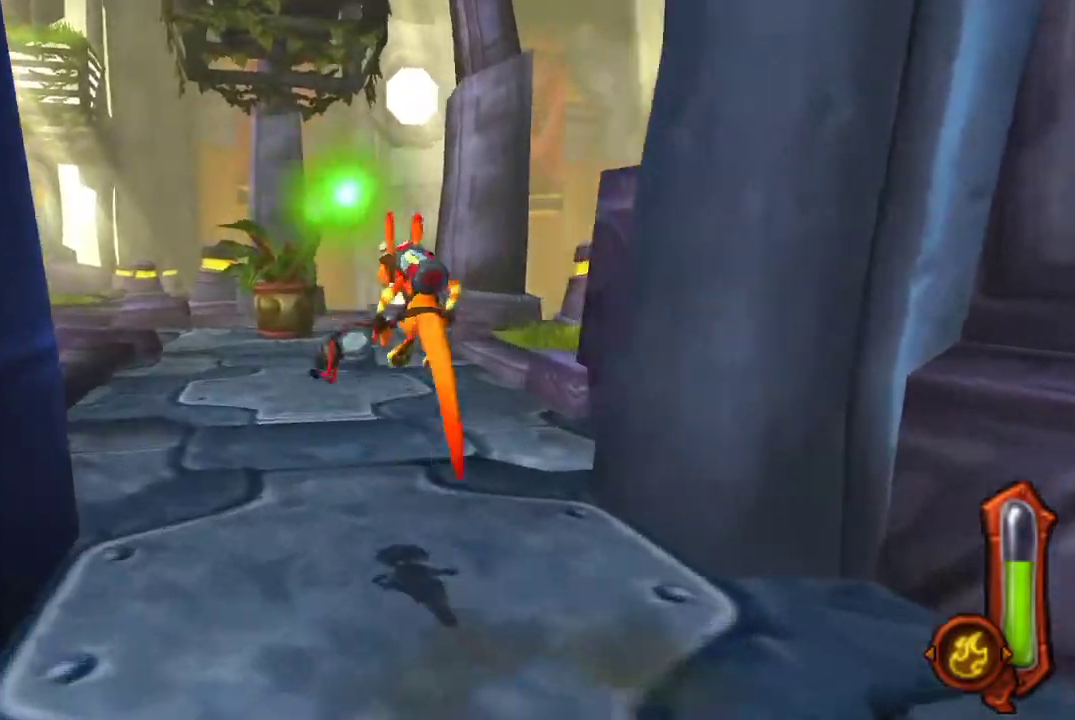
{"buttons": [], "left_stick": "up", "right_stick": "center", "events": [[100, "R1", "down"], [300, "R1", "up"]]}
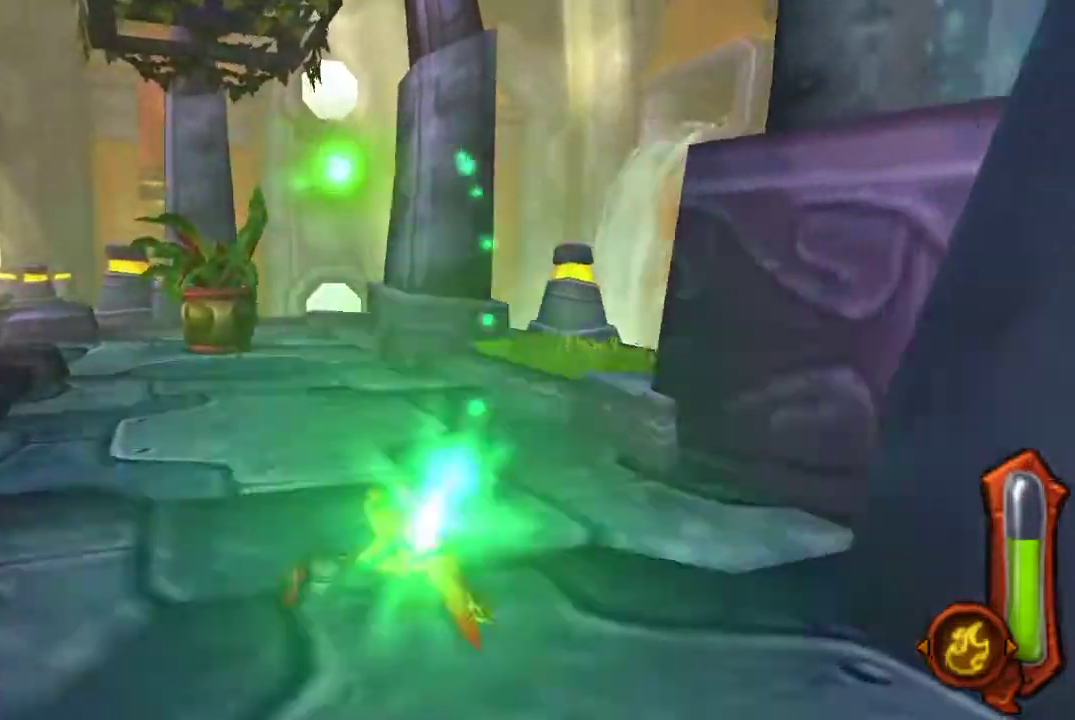
{"buttons": [], "left_stick": "up-left", "right_stick": "center", "events": [[33, "R1", "down"], [67, "CROSS", "down"], [133, "left_stick", "up-left"], [200, "CROSS", "up"], [400, "R1", "up"]]}
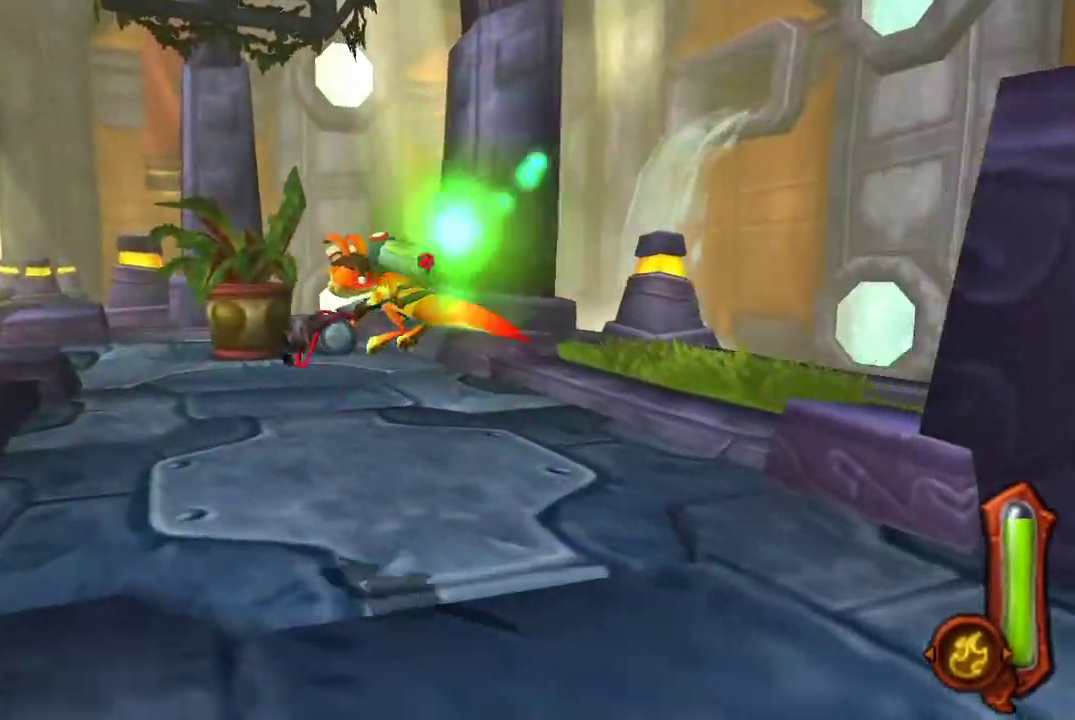
{"buttons": [], "left_stick": "up-left", "right_stick": "center", "events": [[100, "R1", "down"], [267, "R1", "up"]]}
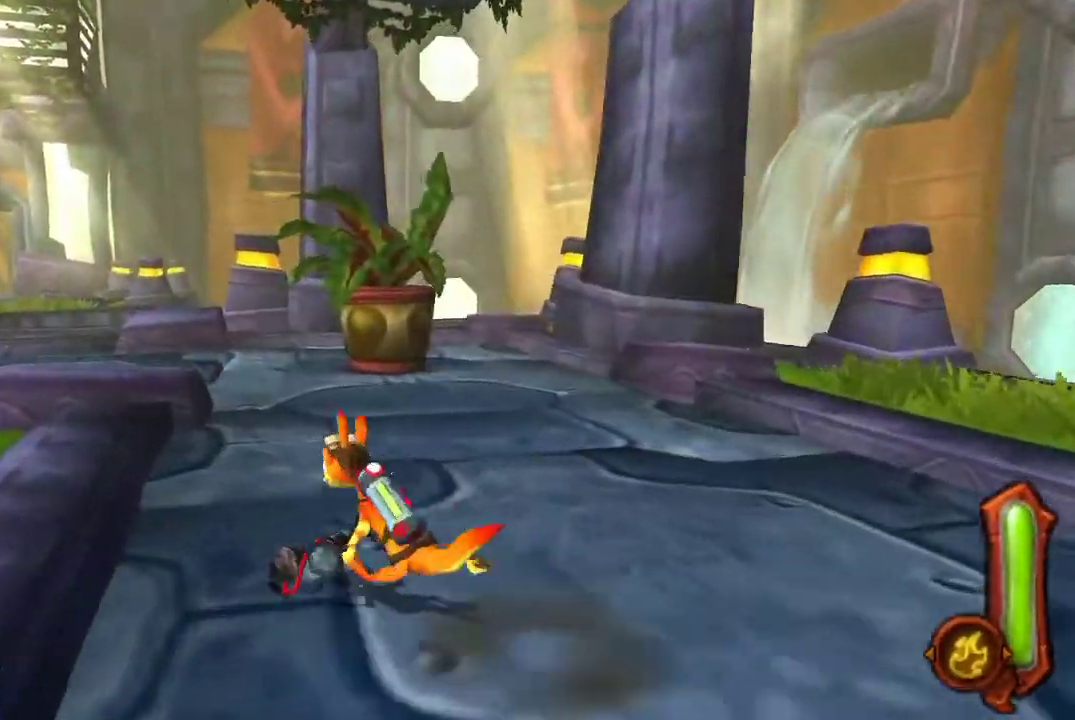
{"buttons": ["CROSS", "R1"], "left_stick": "up", "right_stick": "center", "events": [[33, "R1", "down"], [200, "R1", "up"], [200, "left_stick", "up"], [300, "R1", "down"], [400, "CROSS", "down"]]}
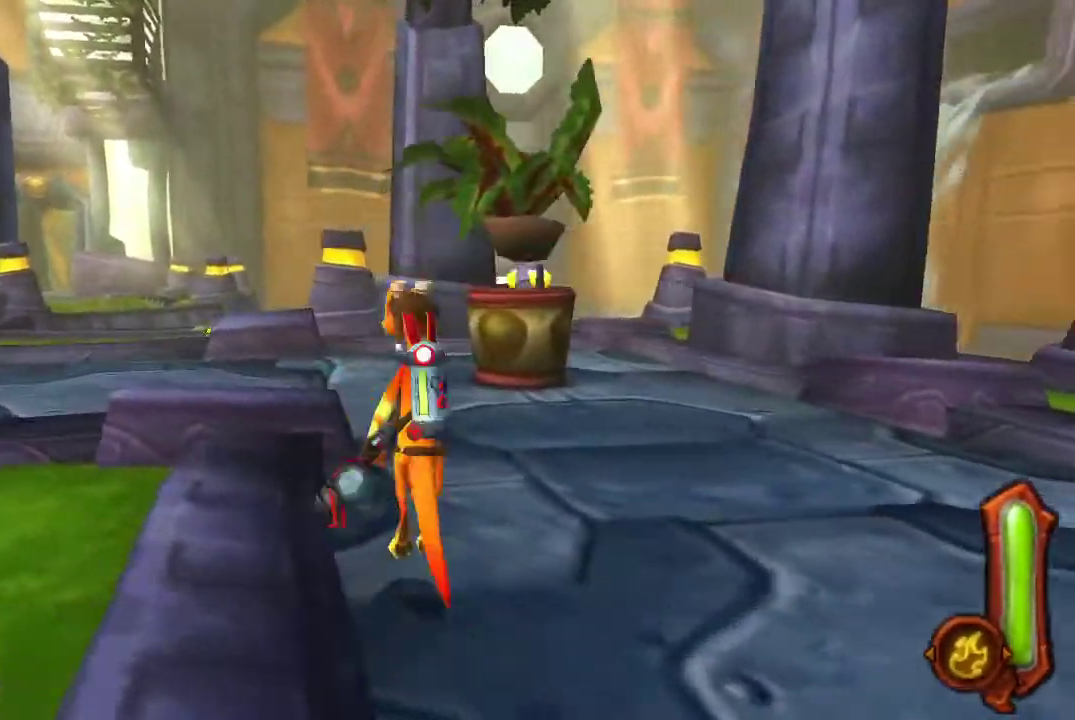
{"buttons": [], "left_stick": "up-left", "right_stick": "center", "events": [[33, "CROSS", "up"], [33, "left_stick", "up-left"], [100, "R1", "up"]]}
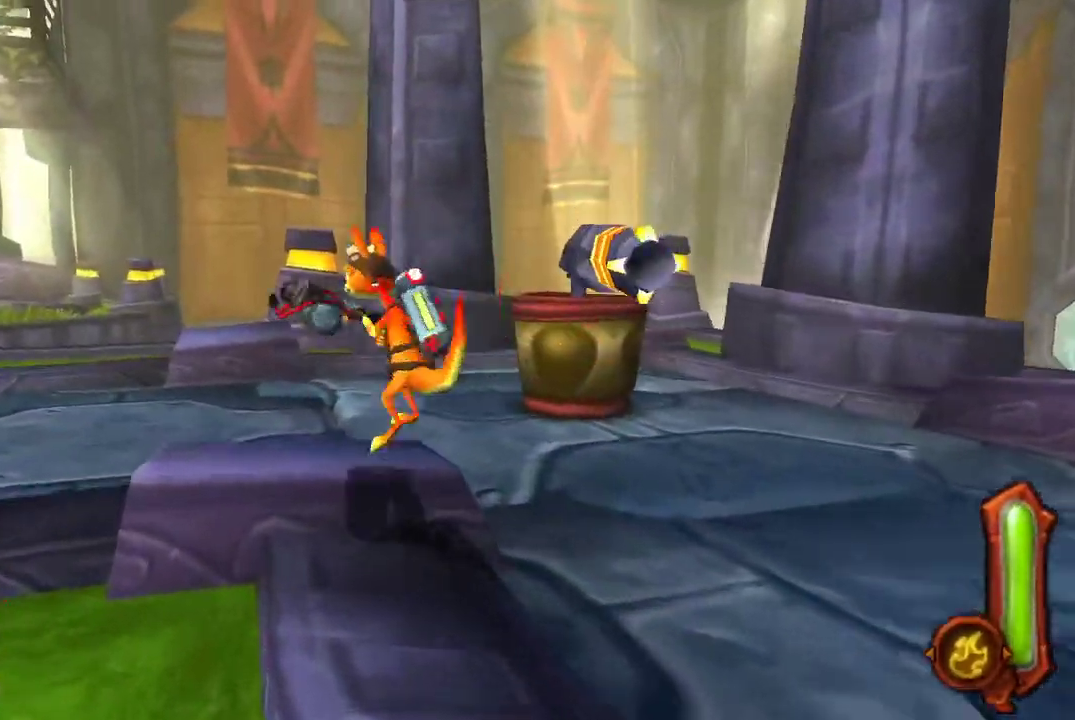
{"buttons": ["R1"], "left_stick": "up", "right_stick": "center", "events": [[100, "R1", "down"], [167, "CROSS", "down"], [333, "CROSS", "up"], [333, "left_stick", "up"], [433, "R1", "up"], [500, "R1", "down"]]}
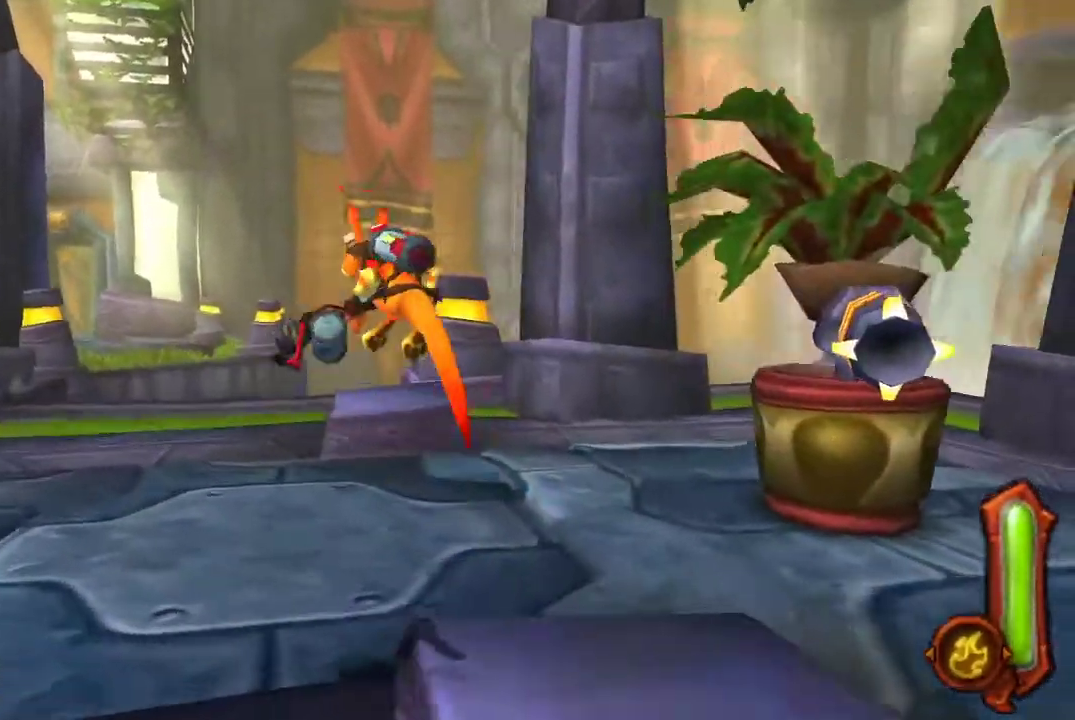
{"buttons": [], "left_stick": "up", "right_stick": "center", "events": [[167, "R1", "up"]]}
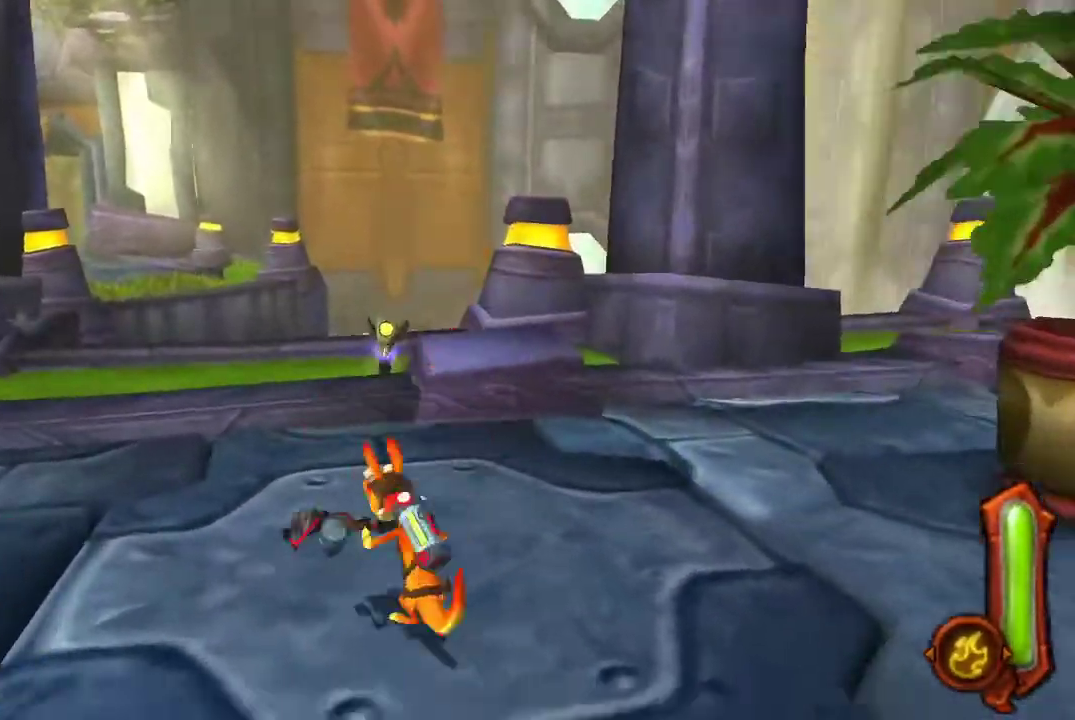
{"buttons": ["R1"], "left_stick": "up", "right_stick": "center", "events": [[67, "R1", "down"], [233, "R1", "up"], [433, "R1", "down"]]}
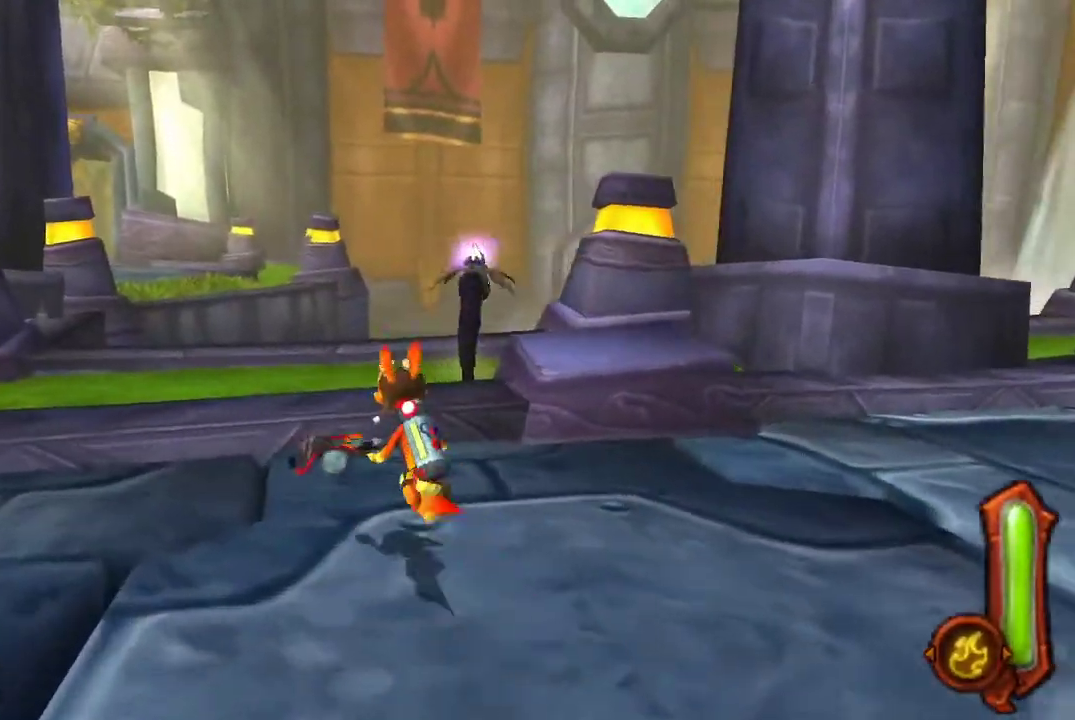
{"buttons": [], "left_stick": "up", "right_stick": "center", "events": [[33, "CROSS", "down"], [167, "CROSS", "up"], [367, "R1", "up"]]}
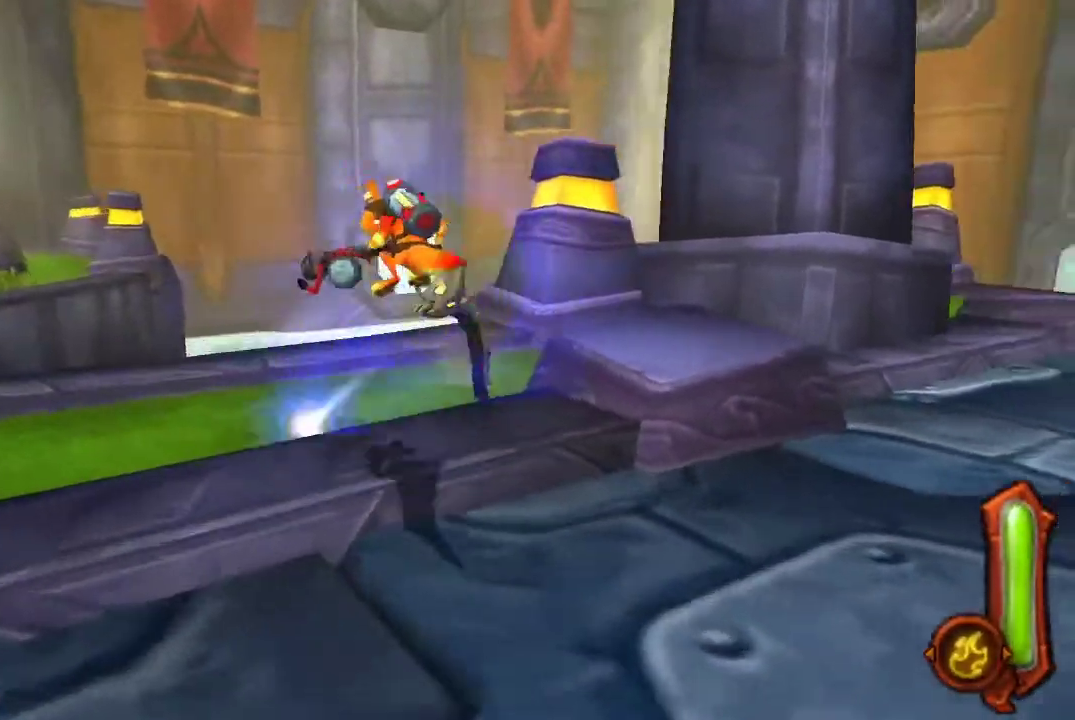
{"buttons": ["CROSS"], "left_stick": "up", "right_stick": "center", "events": [[67, "R1", "down"], [133, "R1", "up"], [500, "CROSS", "down"]]}